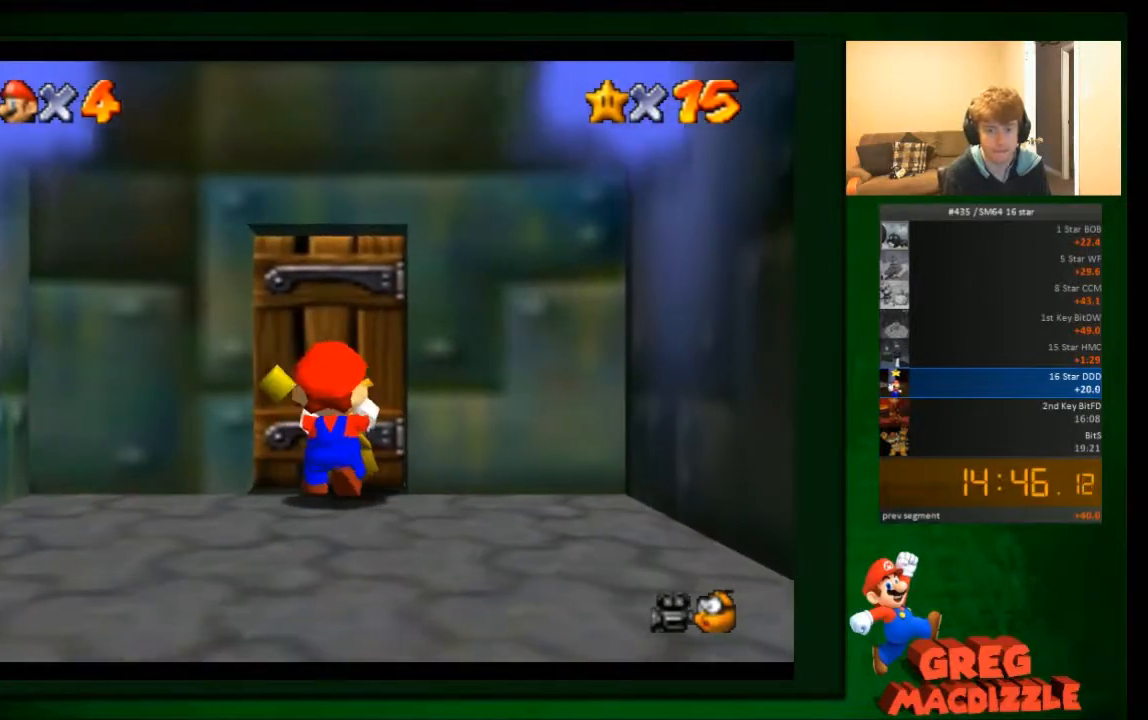
Gameplay with a controller (Nintendo layout); each line is a JSON object with the inputs held at the frame after it. "events" lists button and stick changes between this image and that frame as [ms after this image, input, new state], when the widget could be followed in between. Not read: C_DOWN C_UP L3 R3 Z.
{"buttons": [], "left_stick": "up", "events": []}
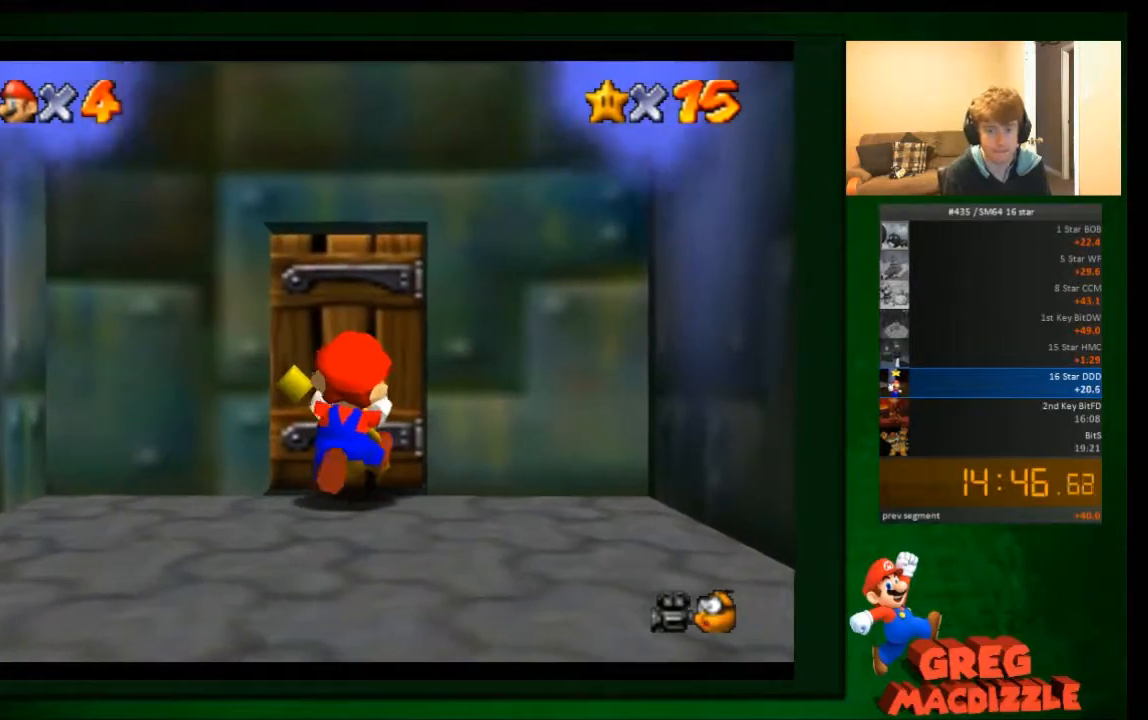
{"buttons": [], "left_stick": "up", "events": []}
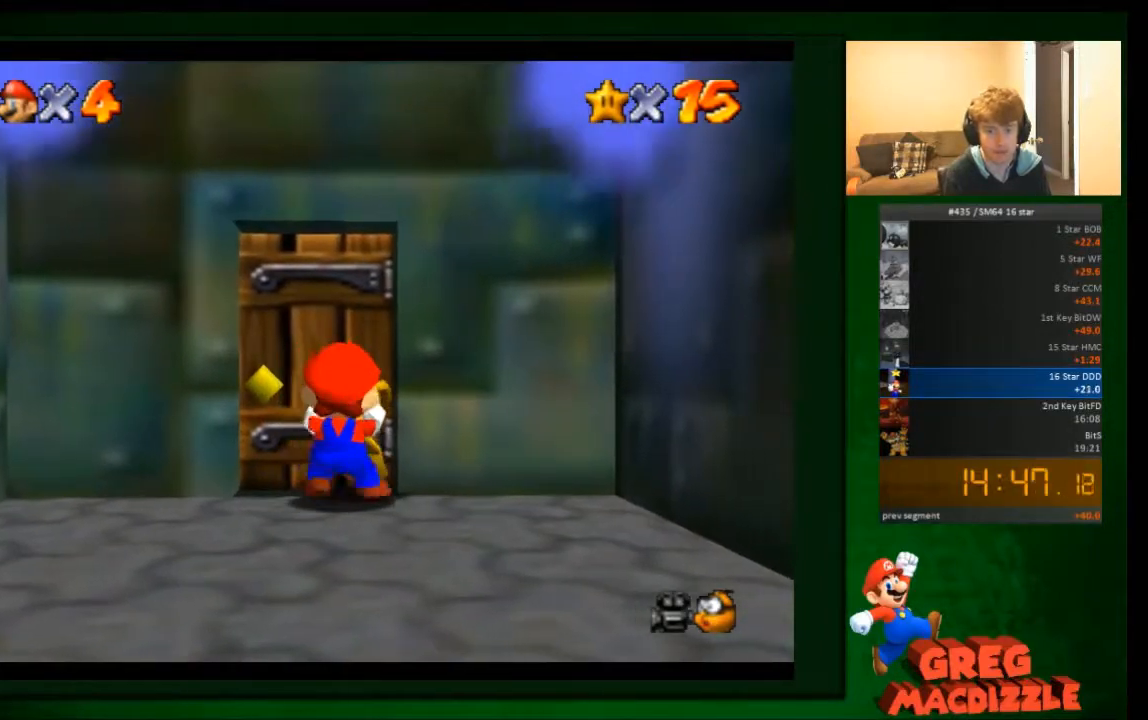
{"buttons": [], "left_stick": "up", "events": []}
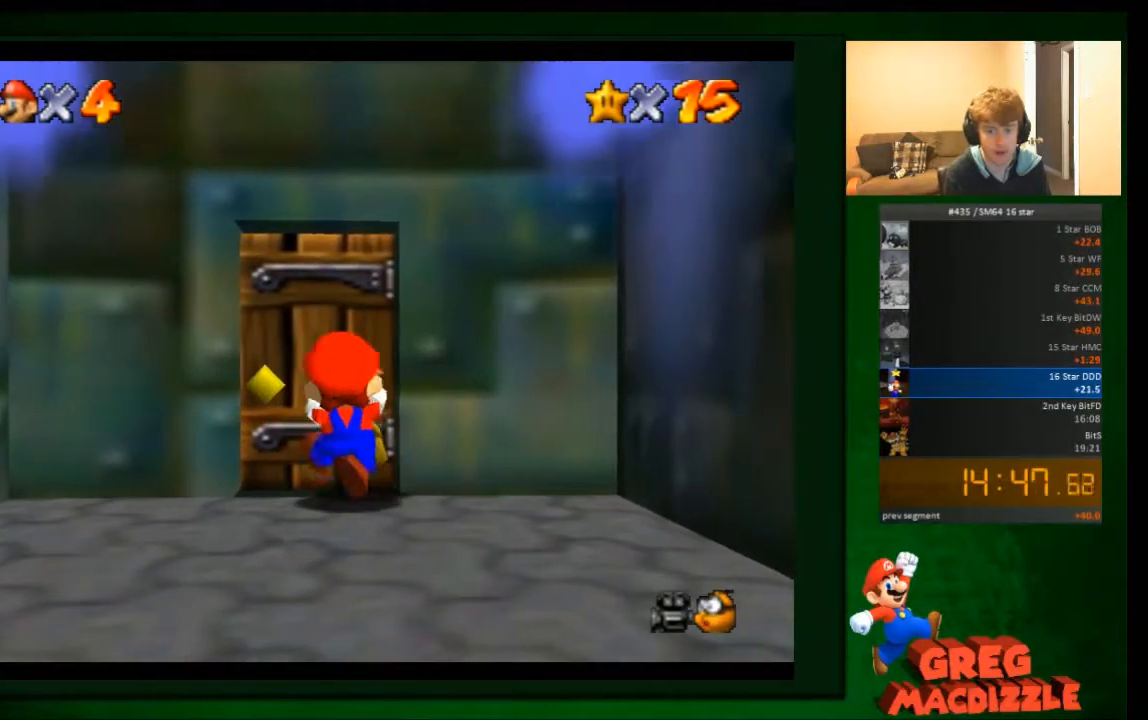
{"buttons": [], "left_stick": "up", "events": []}
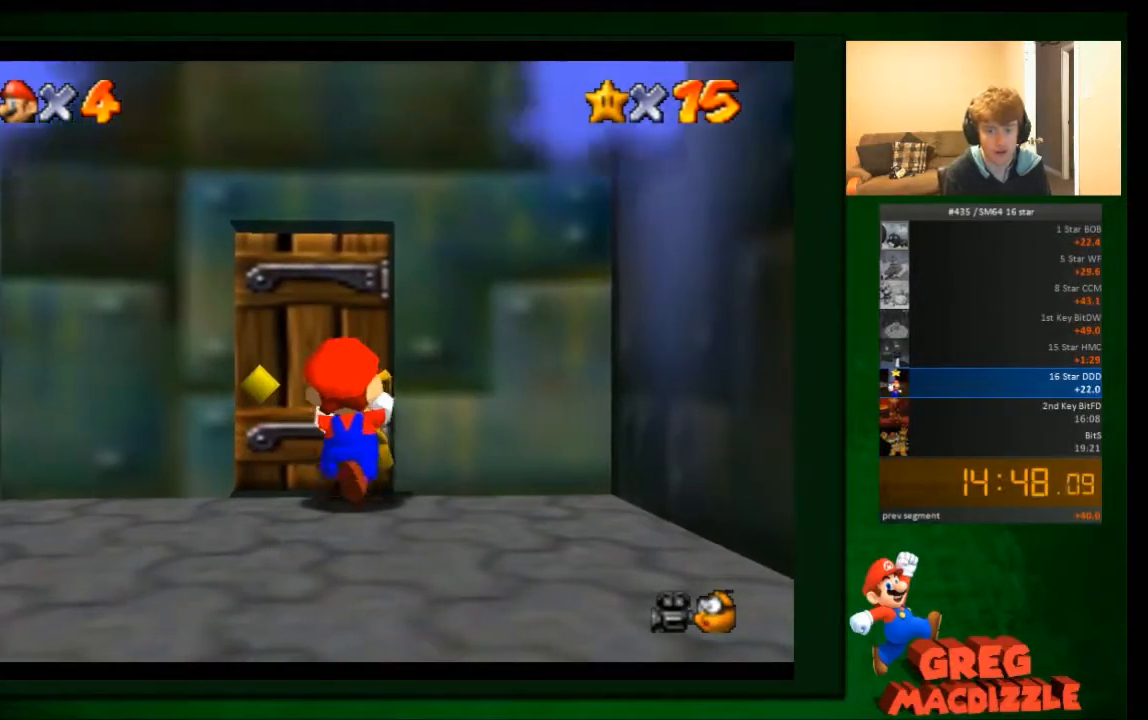
{"buttons": [], "left_stick": "up", "events": []}
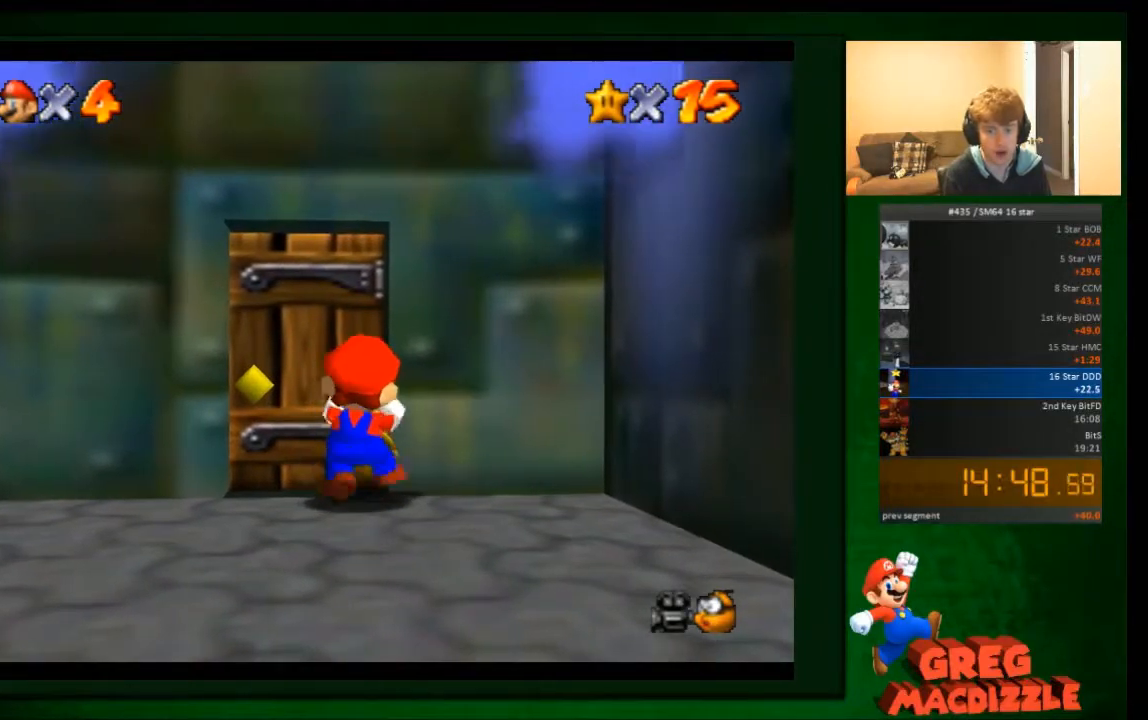
{"buttons": [], "left_stick": "up", "events": []}
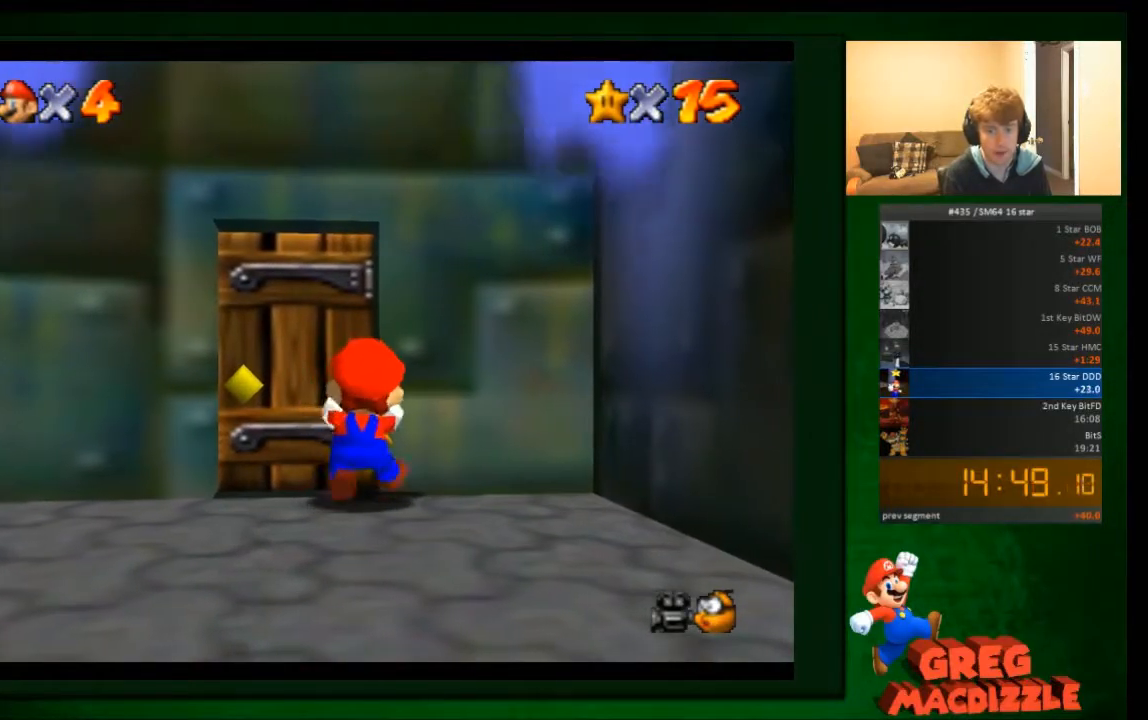
{"buttons": [], "left_stick": "up-right", "events": [[401, "left_stick", "up-right"]]}
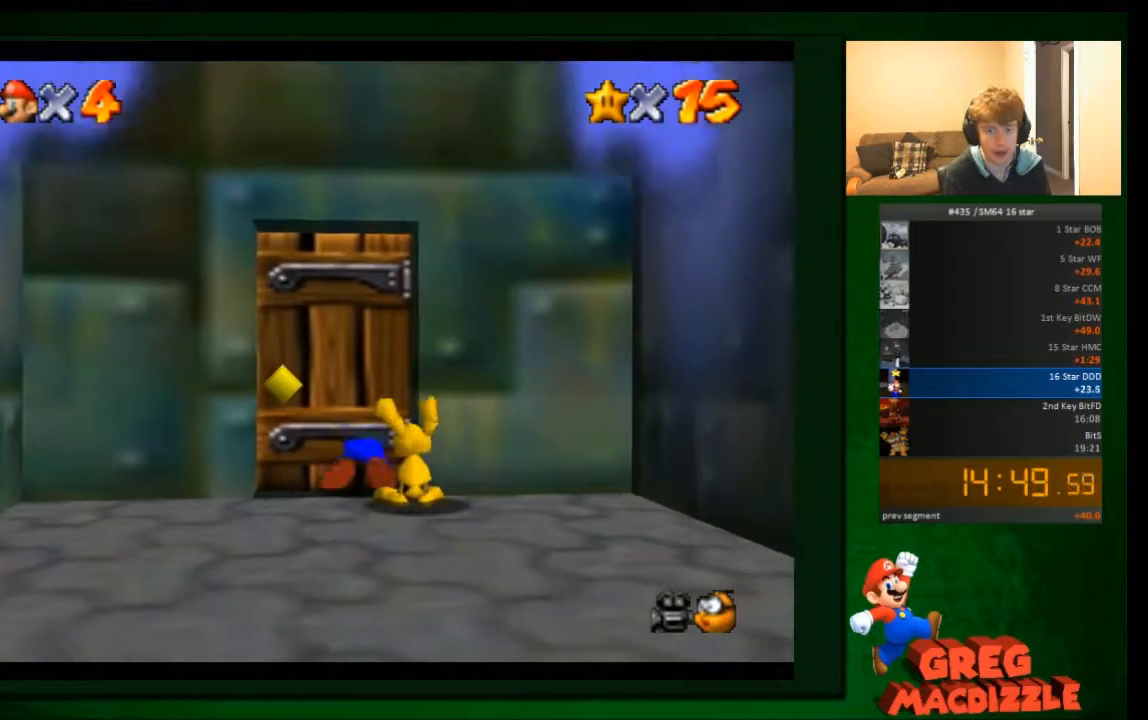
{"buttons": [], "left_stick": "down-right", "events": [[33, "left_stick", "right"], [166, "left_stick", "down-right"]]}
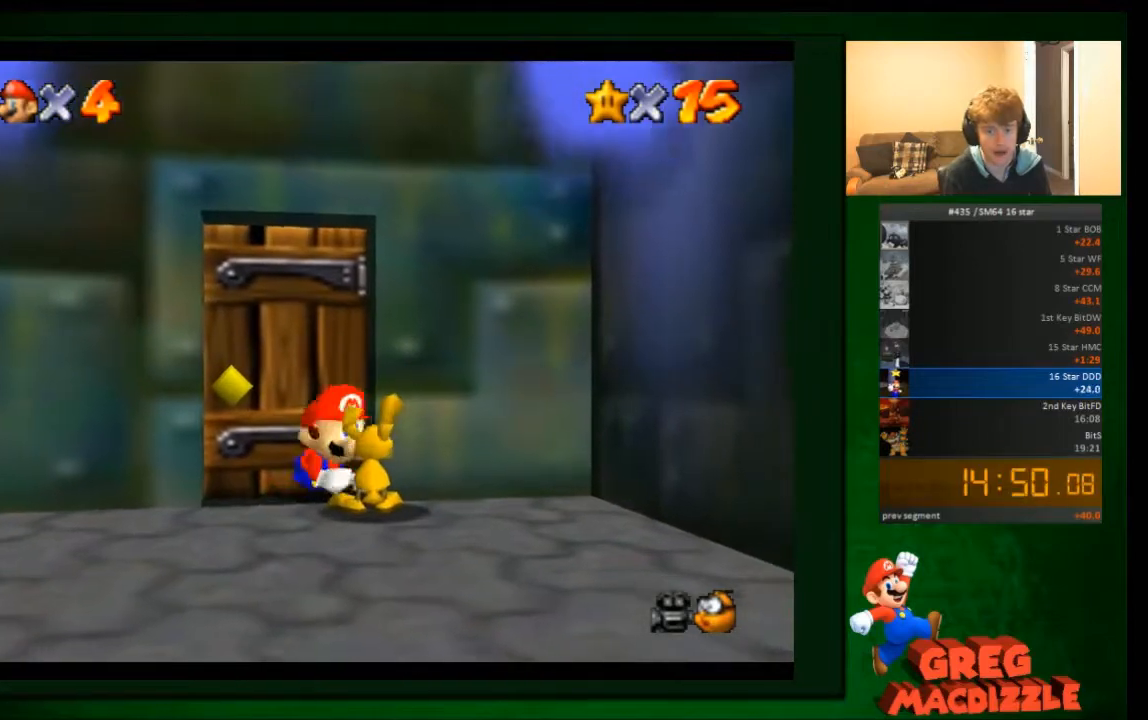
{"buttons": [], "left_stick": "center", "events": [[167, "left_stick", "center"]]}
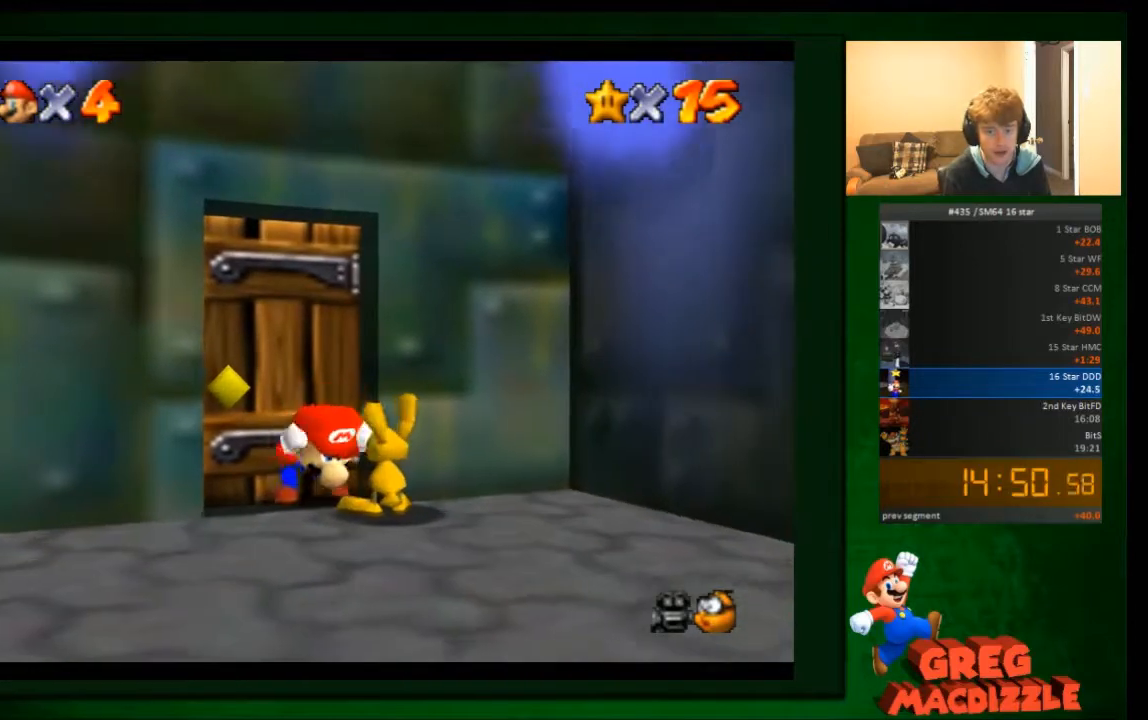
{"buttons": ["B"], "left_stick": "center", "events": [[333, "B", "down"]]}
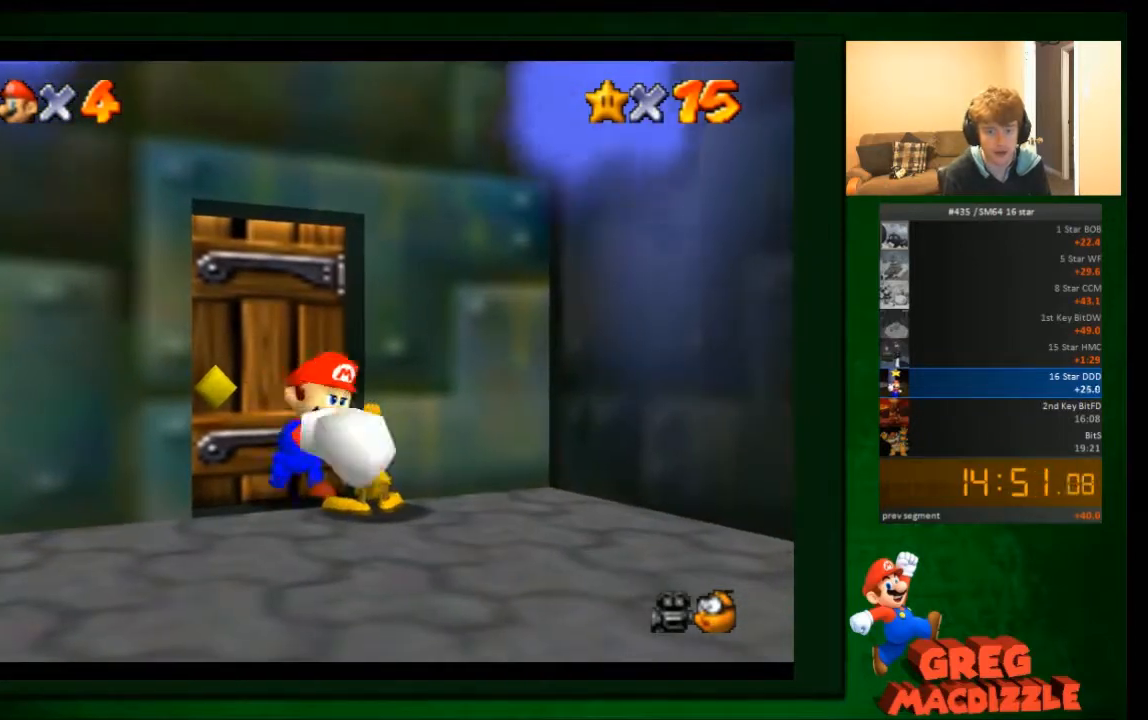
{"buttons": [], "left_stick": "center", "events": [[67, "B", "up"]]}
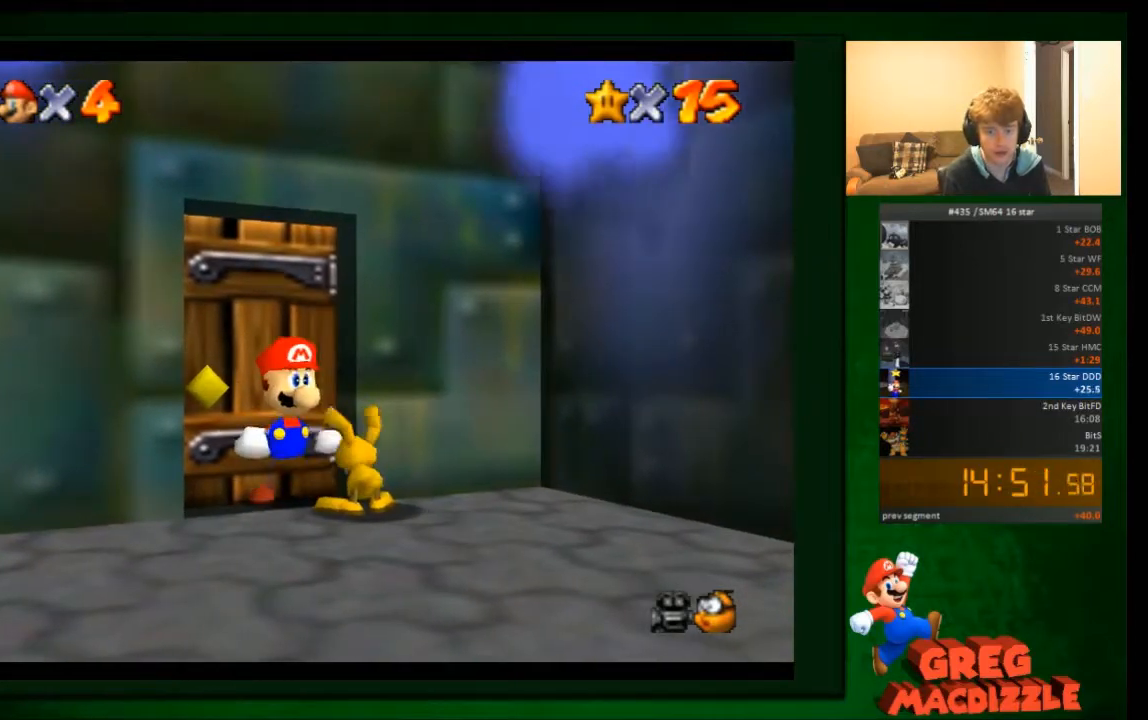
{"buttons": [], "left_stick": "right", "events": [[267, "left_stick", "right"]]}
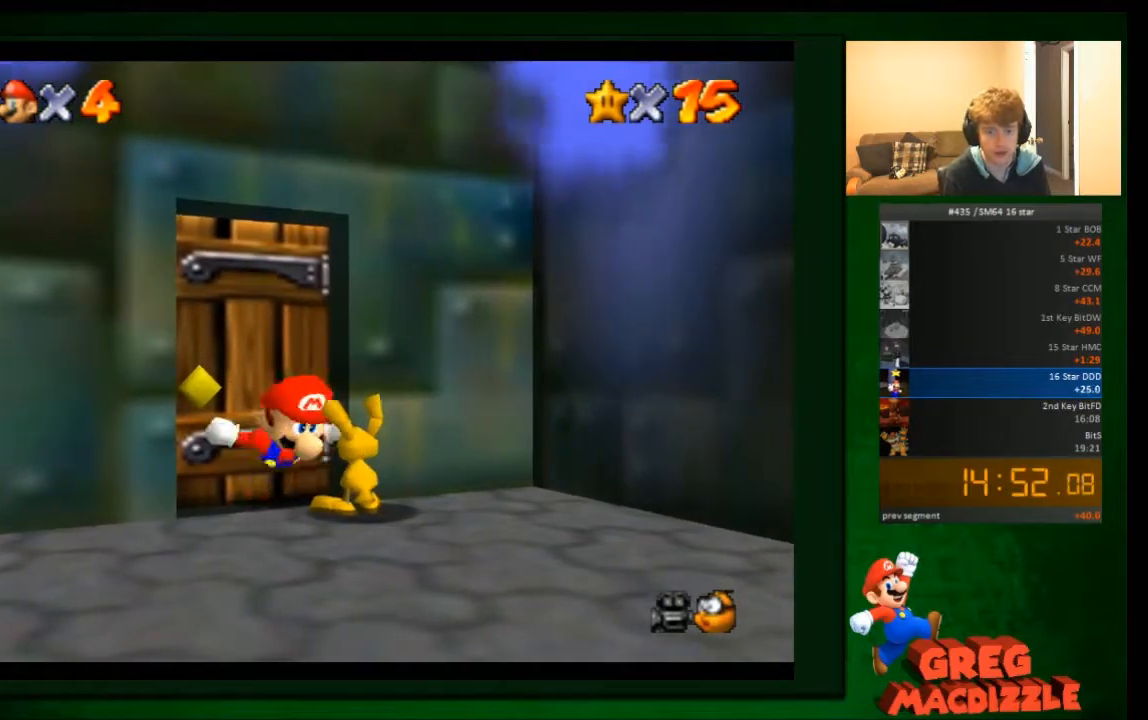
{"buttons": [], "left_stick": "right", "events": []}
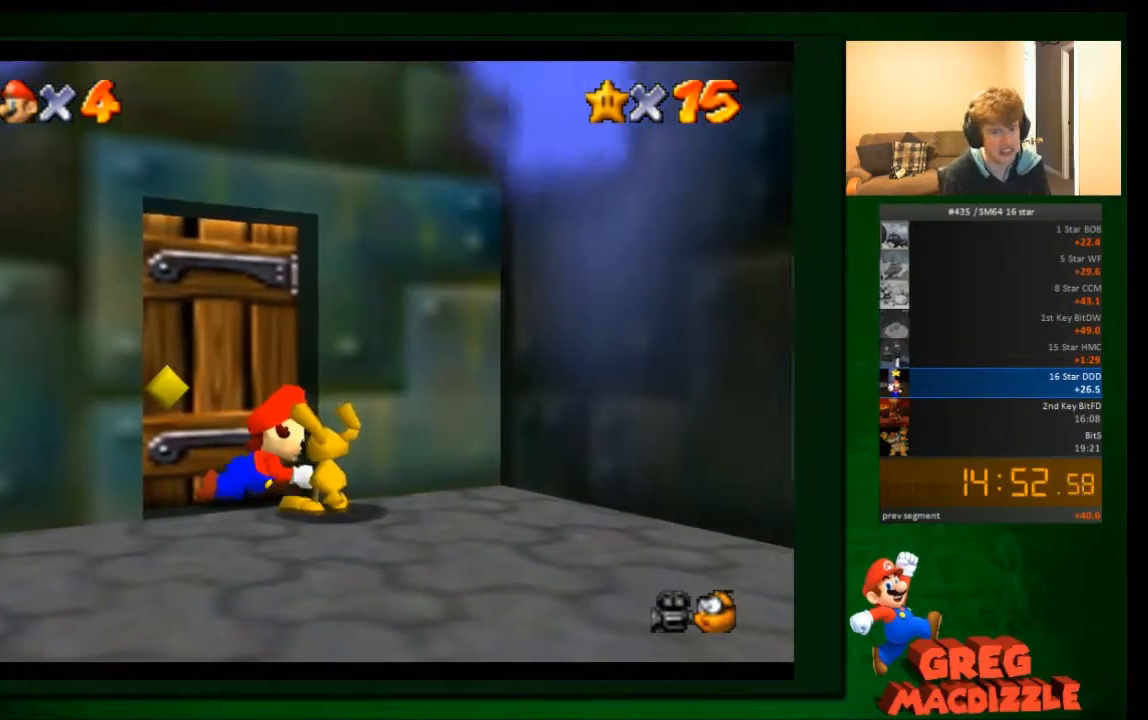
{"buttons": [], "left_stick": "center", "events": [[33, "left_stick", "down-right"], [367, "left_stick", "center"]]}
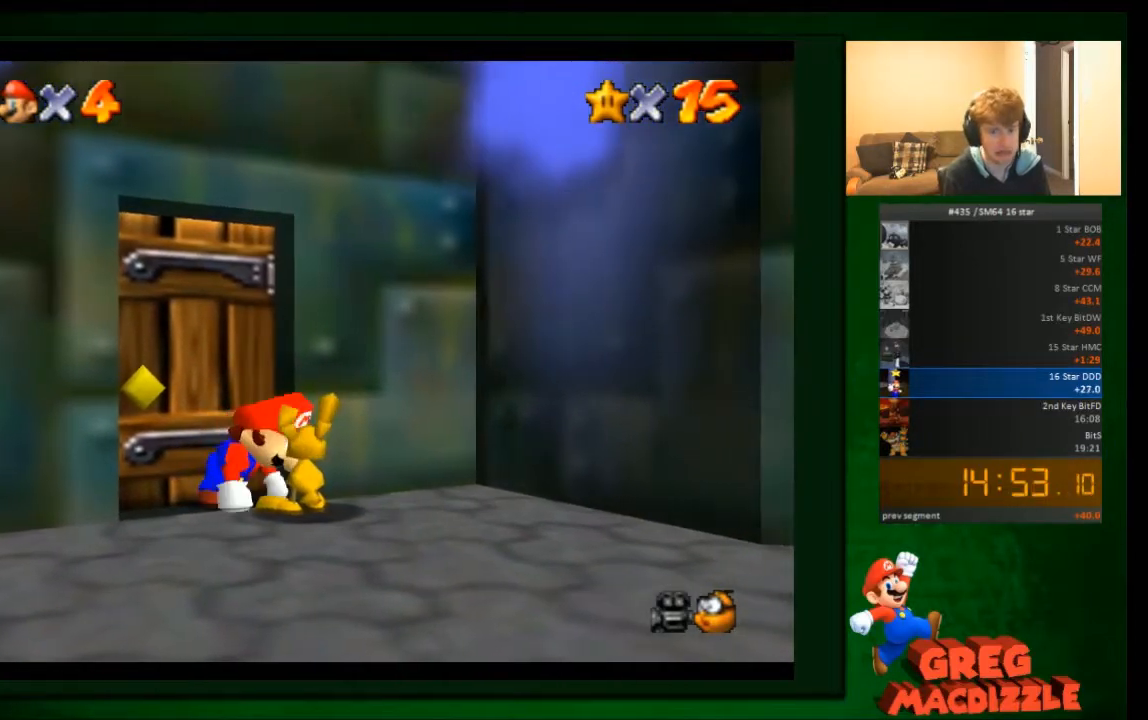
{"buttons": [], "left_stick": "center", "events": []}
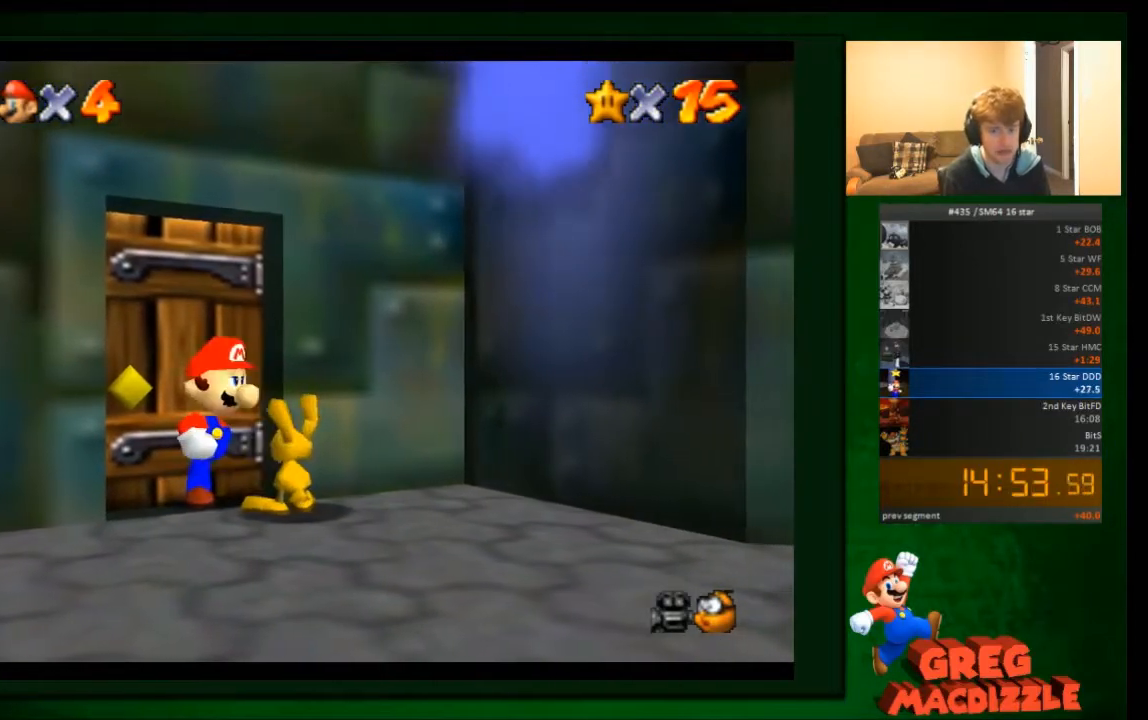
{"buttons": [], "left_stick": "center", "events": [[66, "B", "down"], [200, "B", "up"]]}
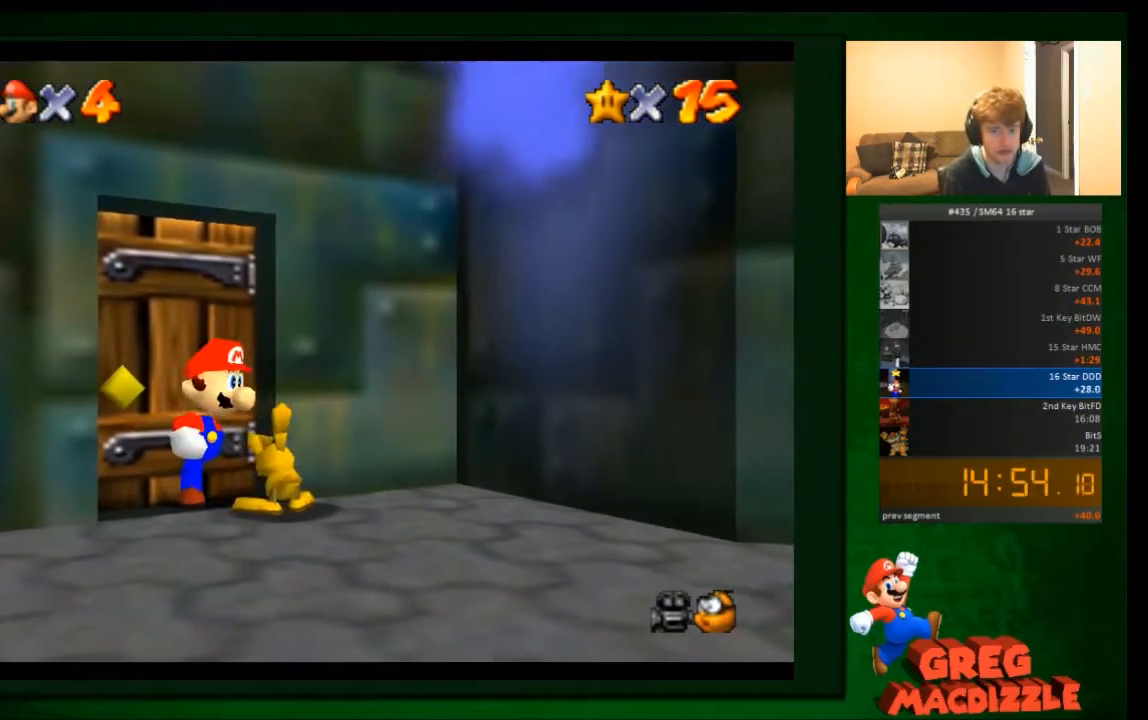
{"buttons": [], "left_stick": "down-right", "events": [[300, "A", "down"], [334, "left_stick", "down-right"], [400, "A", "up"]]}
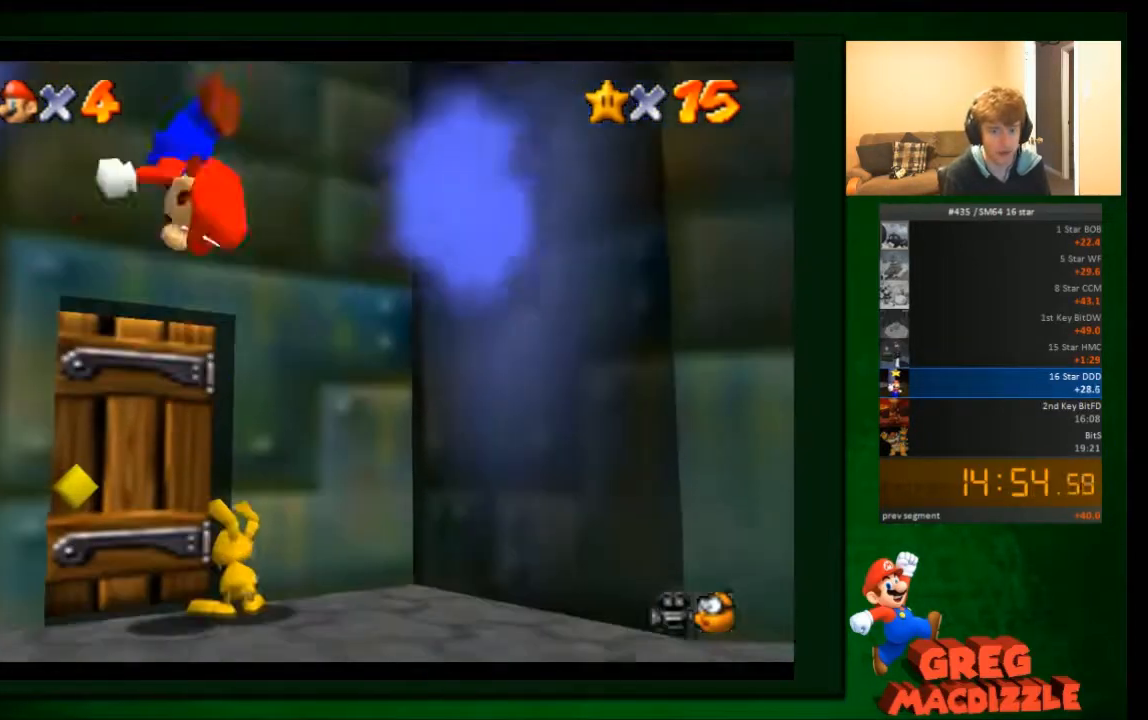
{"buttons": [], "left_stick": "center", "events": [[333, "left_stick", "center"]]}